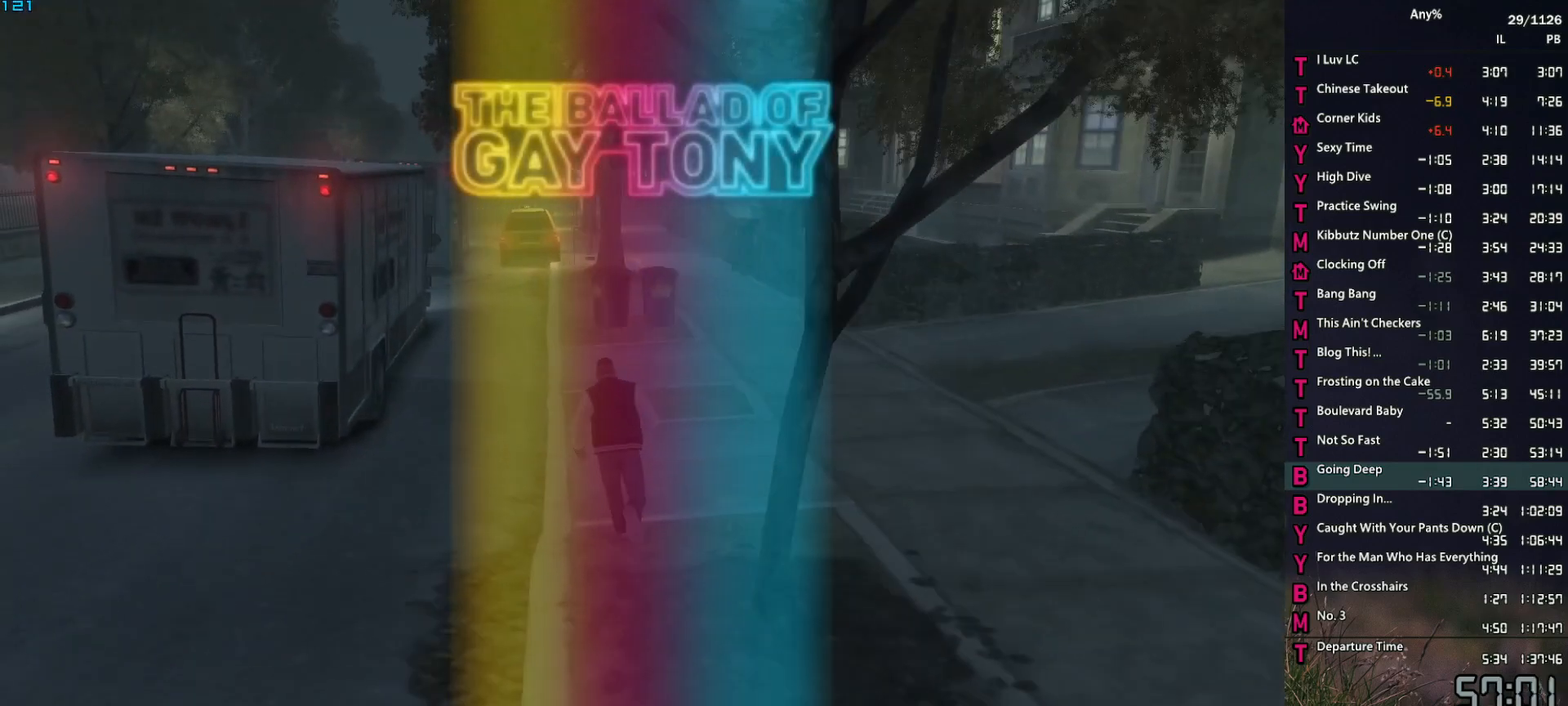
Gameplay with keyboard and mouse; each line is a JSON object with the keys and mouse buttons held at the frame after it. "events" lists presses ("down") and releases ("up") of "1", "2", "3", "4", "5", "6", "a", "alt", "caps_lock", "ctrl", "d", "down", "e", "escape", "f", "f2", "q", "r", "return", "s", "shift", "space", "t", "tab", "up", "v", "w", "mouse_left", "mouse_middle", "mouse_right", "mouse_mb4", "mouse_mb5", "mouse_wheel_up" and "mouse_wheel_down" between this image and that frame as [ms after this image, input, new state], when the widget could be followed in between. "mouse_left", "mouse_middle", "mouse_right", "mouse_mb4", "mouse_mb5", "mouse_wheel_up", "mouse_wheel_down" = the "left", "middle", "right", "mb4", "mb5", "wheel_up", "wheel_down" buttons of the "mouse" list. No other keys are recorded. Not read: mouse_move other_keys.
{"keys": ["w"], "mouse": [], "events": [[84, "space", "up"], [167, "space", "down"], [267, "a", "down"], [267, "space", "up"], [367, "a", "up"], [367, "space", "down"], [450, "space", "up"]]}
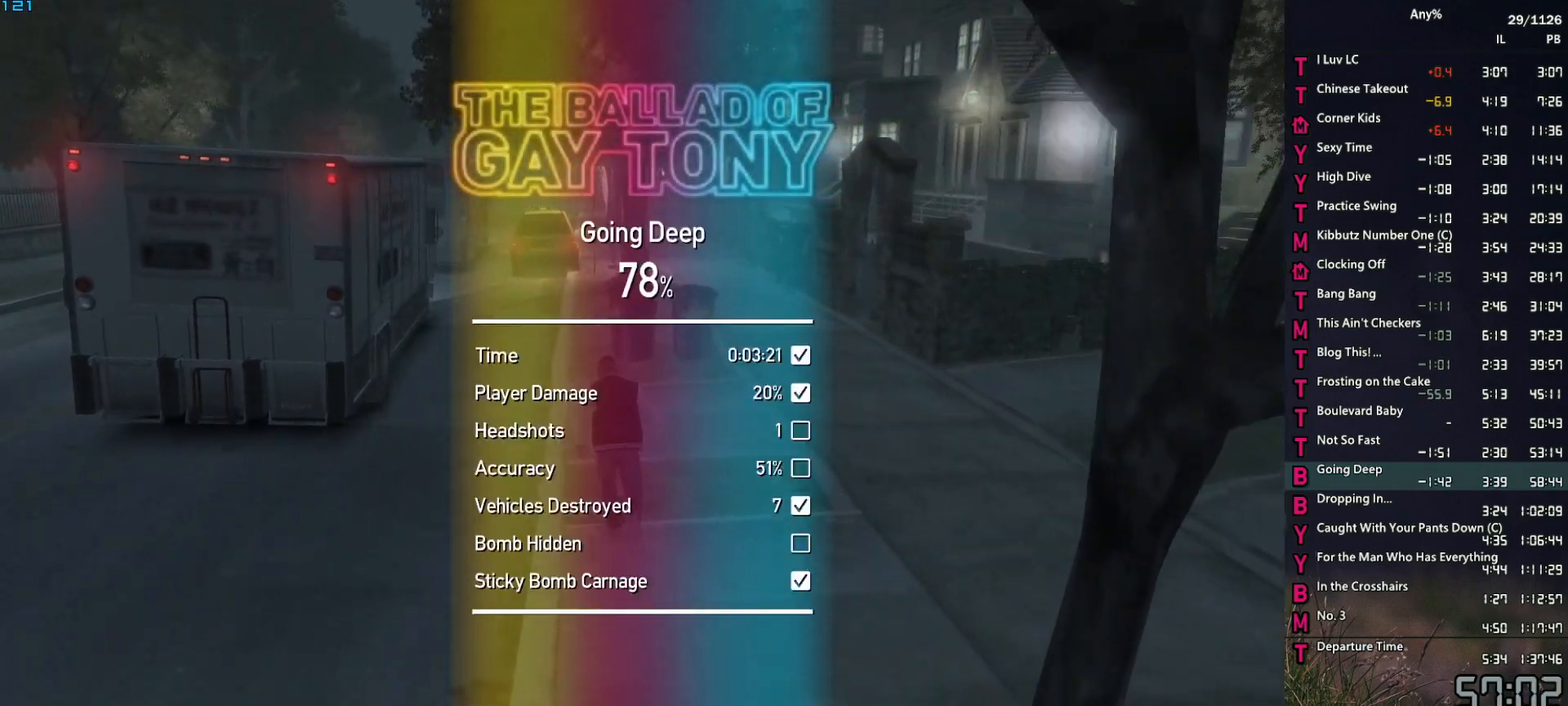
{"keys": ["w"], "mouse": [], "events": [[50, "space", "down"], [150, "space", "up"], [184, "a", "down"], [234, "a", "up"], [234, "space", "down"], [284, "space", "up"], [434, "space", "down"], [467, "space", "up"]]}
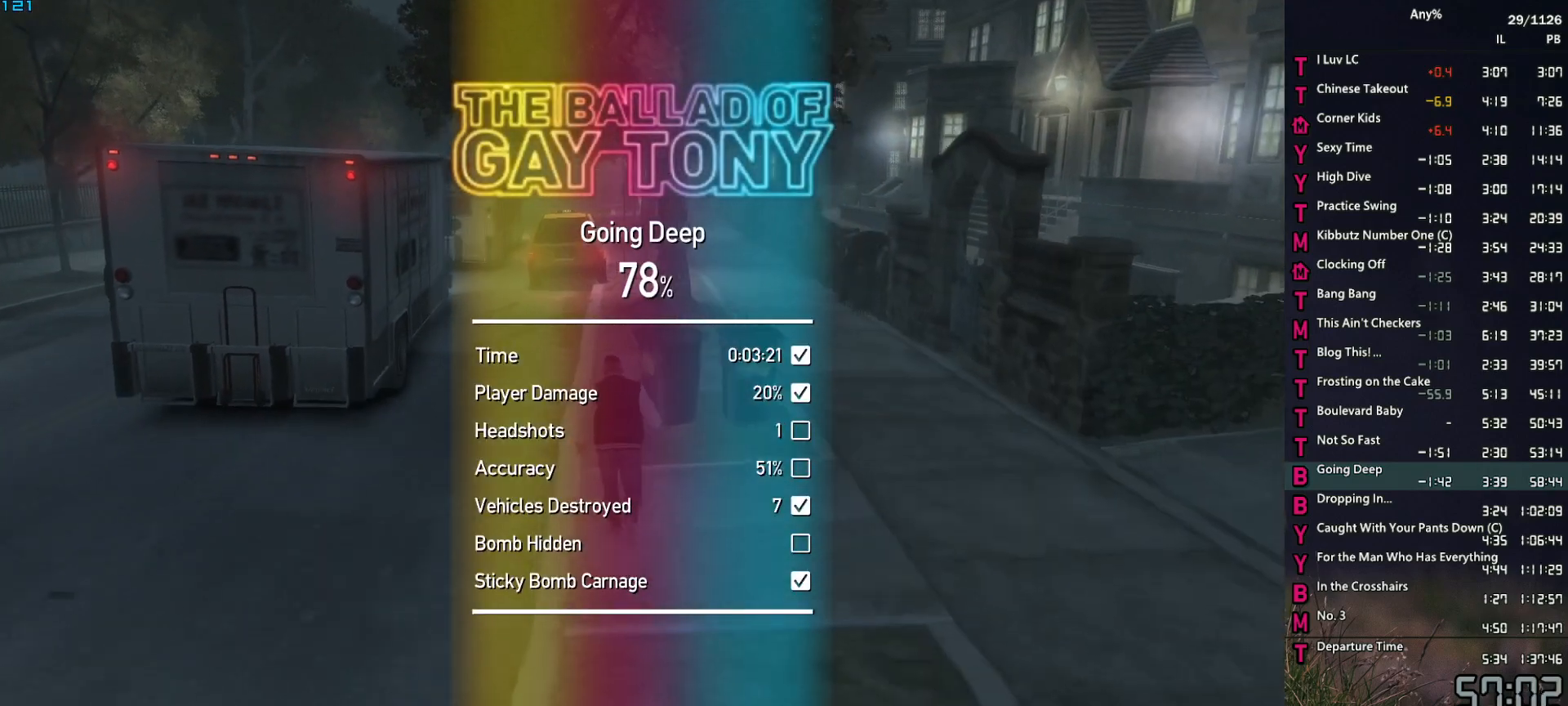
{"keys": ["w"], "mouse": [], "events": [[117, "space", "down"], [150, "space", "up"], [300, "space", "down"], [350, "space", "up"], [434, "space", "down"], [484, "space", "up"]]}
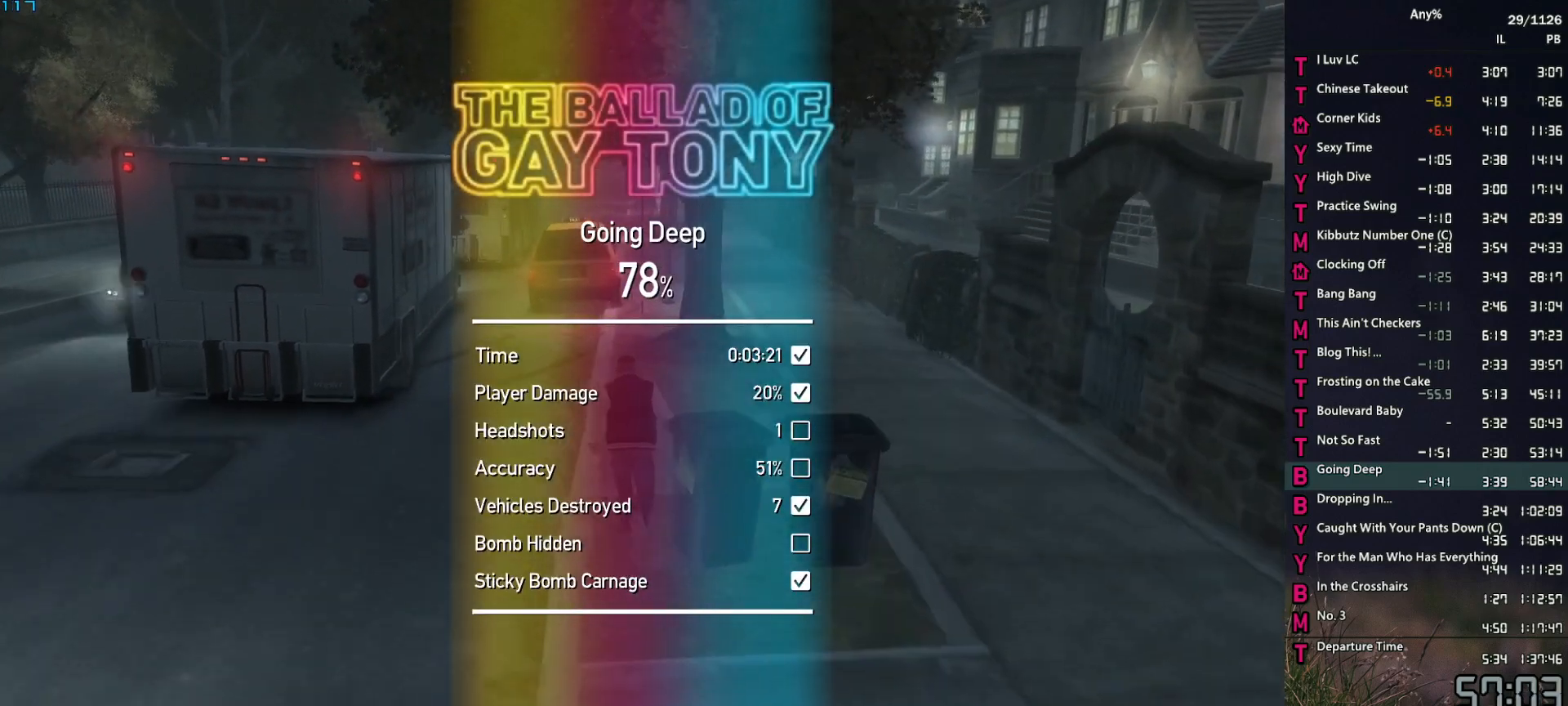
{"keys": ["space", "w"], "mouse": [], "events": [[134, "space", "down"], [184, "space", "up"], [317, "space", "down"], [367, "space", "up"], [500, "space", "down"]]}
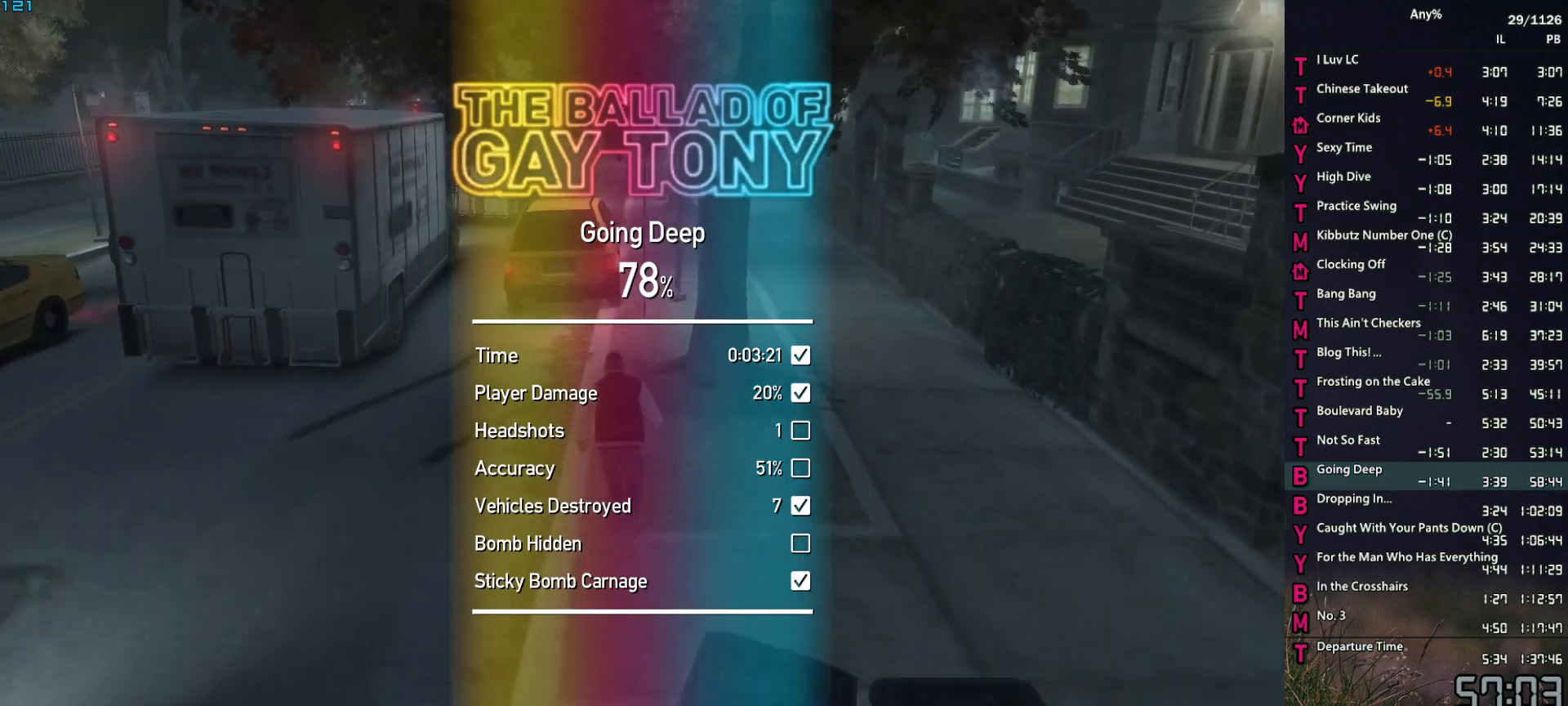
{"keys": ["w"], "mouse": [], "events": [[50, "a", "down"], [50, "space", "up"], [150, "a", "up"], [184, "space", "down"], [234, "space", "up"], [384, "space", "down"], [434, "space", "up"]]}
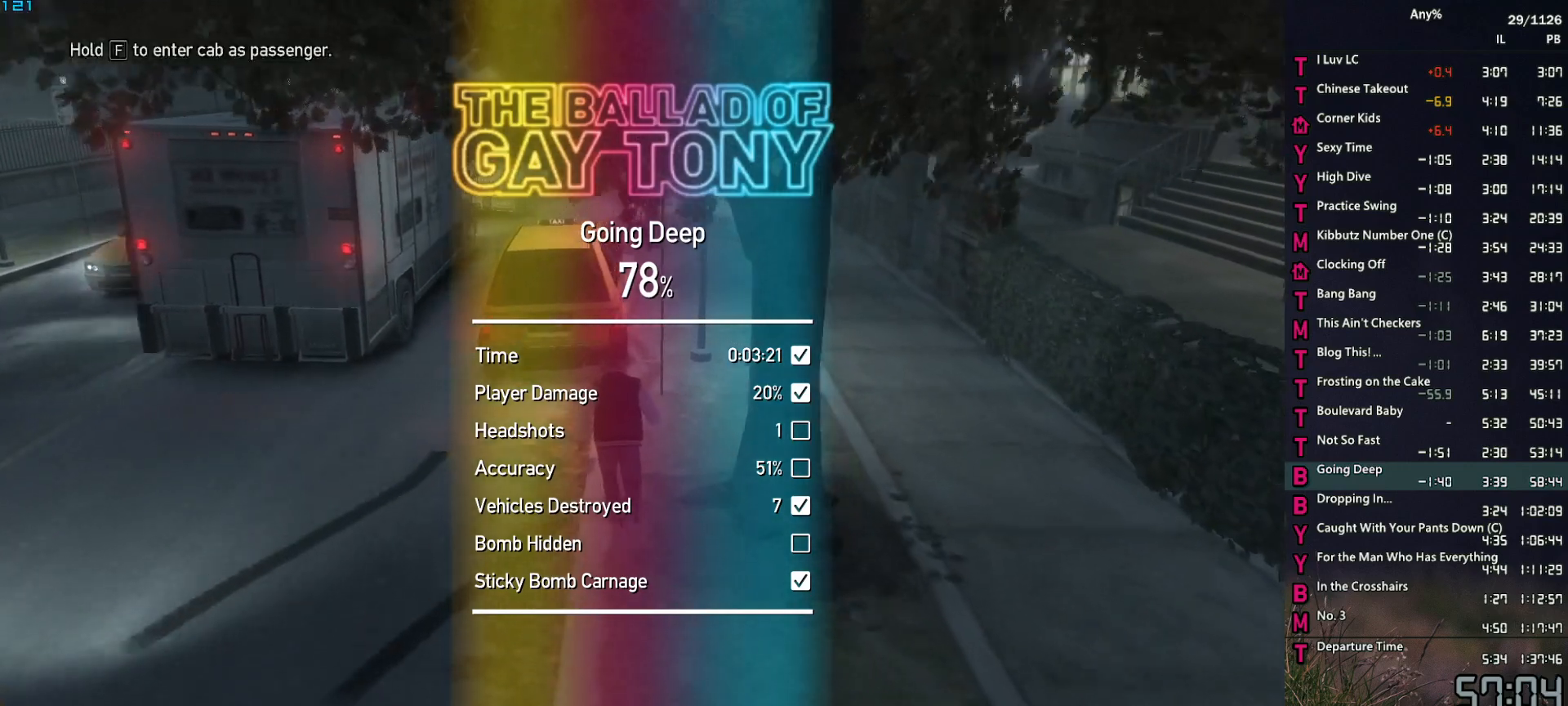
{"keys": ["w"], "mouse": [], "events": [[67, "space", "down"], [117, "space", "up"], [250, "d", "down"], [250, "space", "down"], [300, "space", "up"], [450, "d", "up"], [450, "space", "down"], [484, "space", "up"]]}
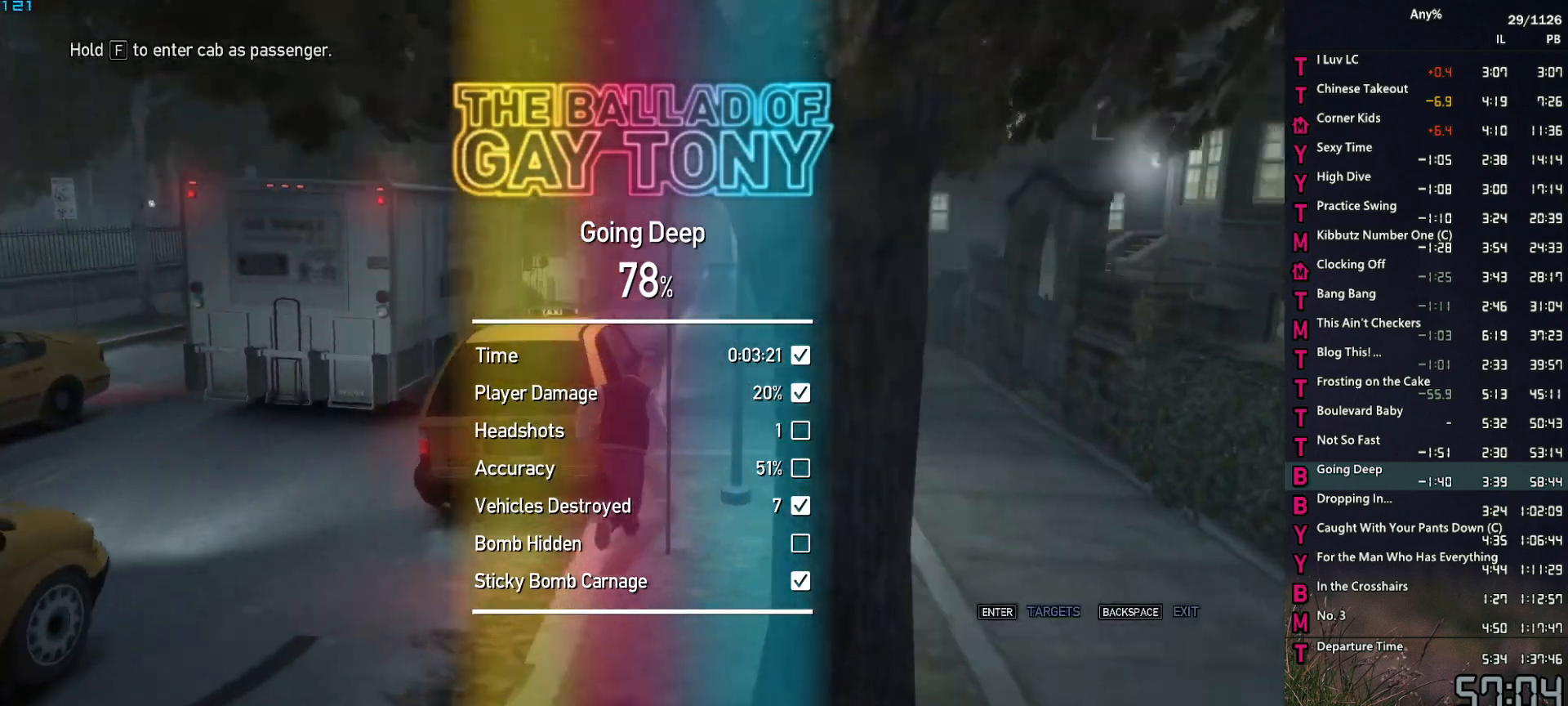
{"keys": ["space", "w"], "mouse": [], "events": [[84, "space", "down"], [134, "a", "down"], [167, "space", "up"], [267, "a", "up"], [317, "space", "down"], [367, "space", "up"], [417, "a", "down"], [450, "a", "up"], [450, "space", "down"]]}
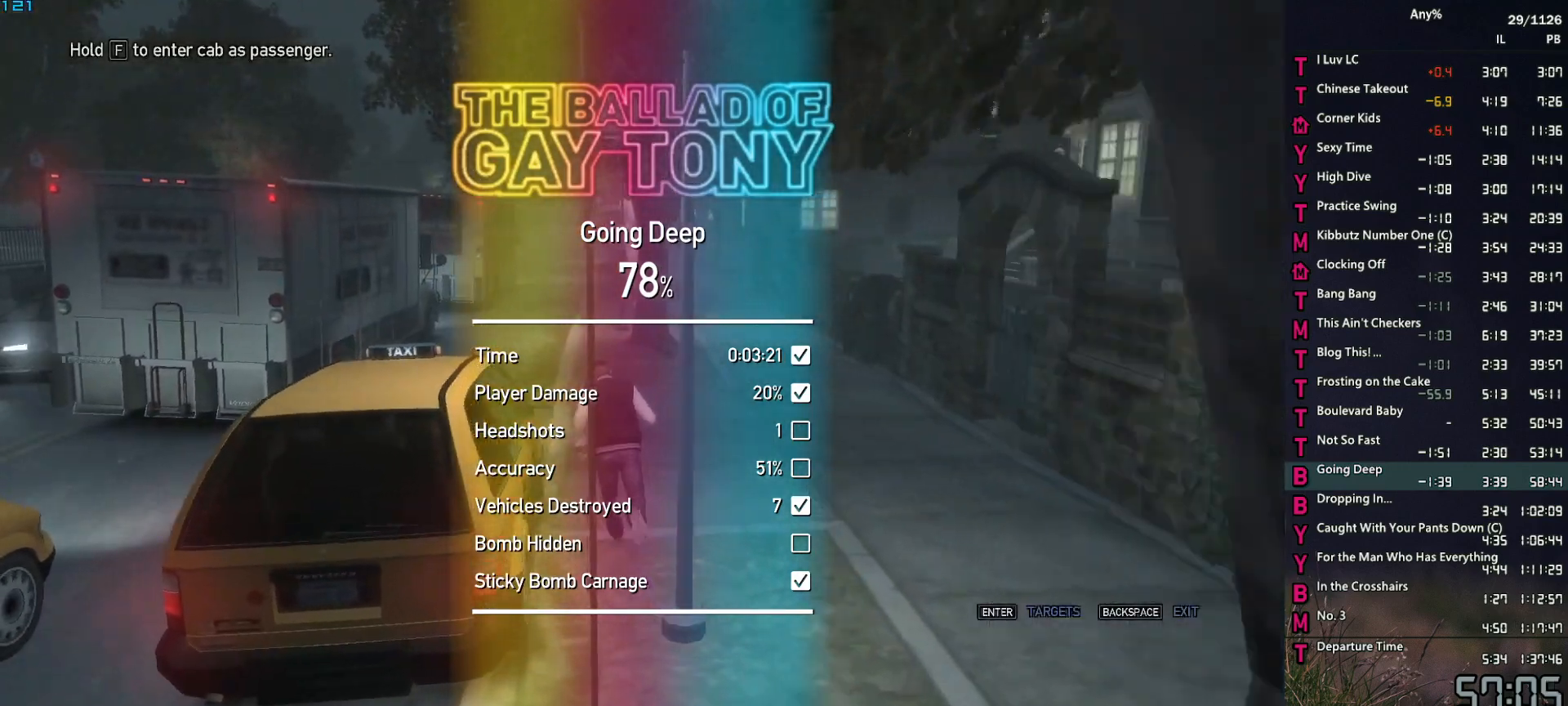
{"keys": ["w"], "mouse": [], "events": [[50, "space", "up"], [184, "space", "down"], [234, "space", "up"], [334, "space", "down"], [417, "space", "up"]]}
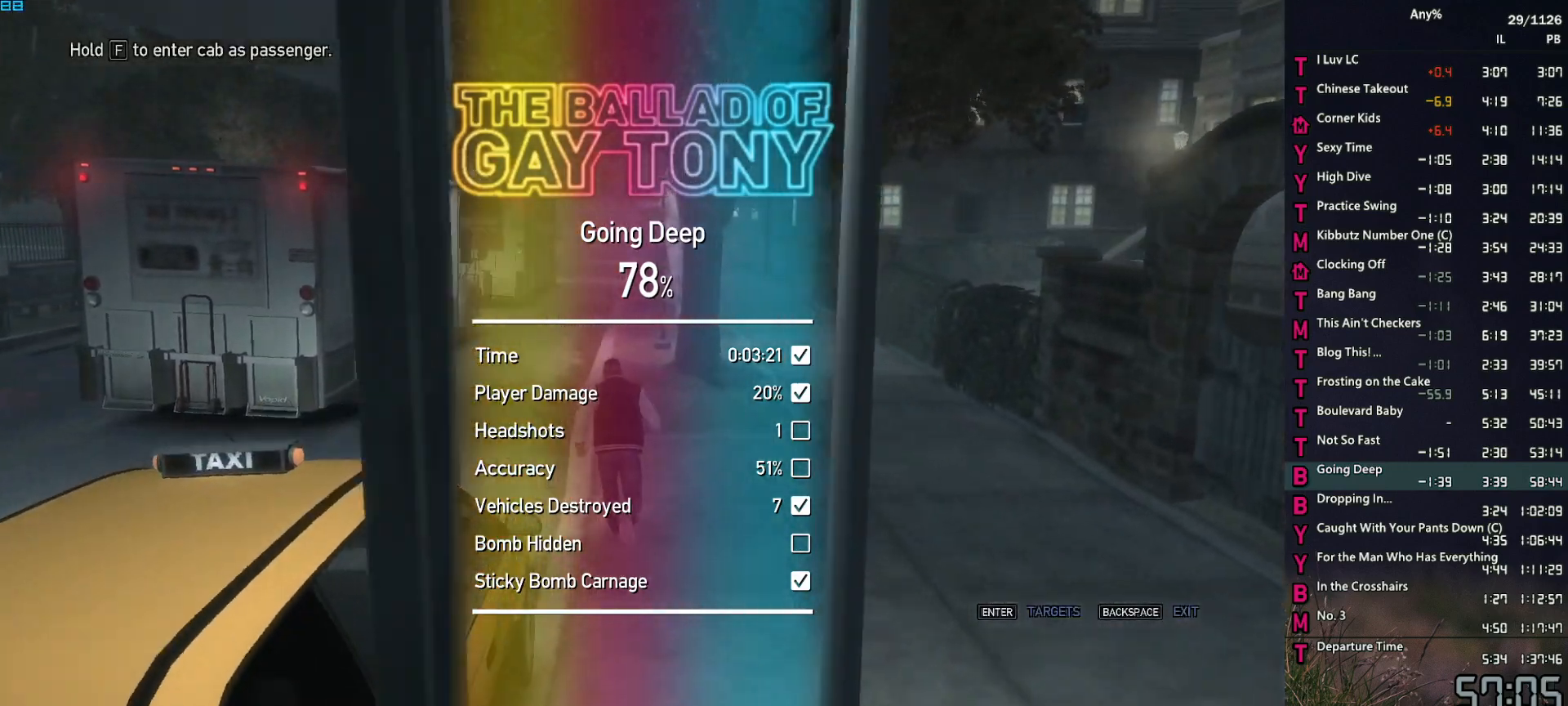
{"keys": ["w"], "mouse": [], "events": [[67, "space", "down"], [117, "a", "down"], [117, "space", "up"], [200, "a", "up"], [200, "space", "down"], [300, "space", "up"], [400, "space", "down"], [434, "space", "up"]]}
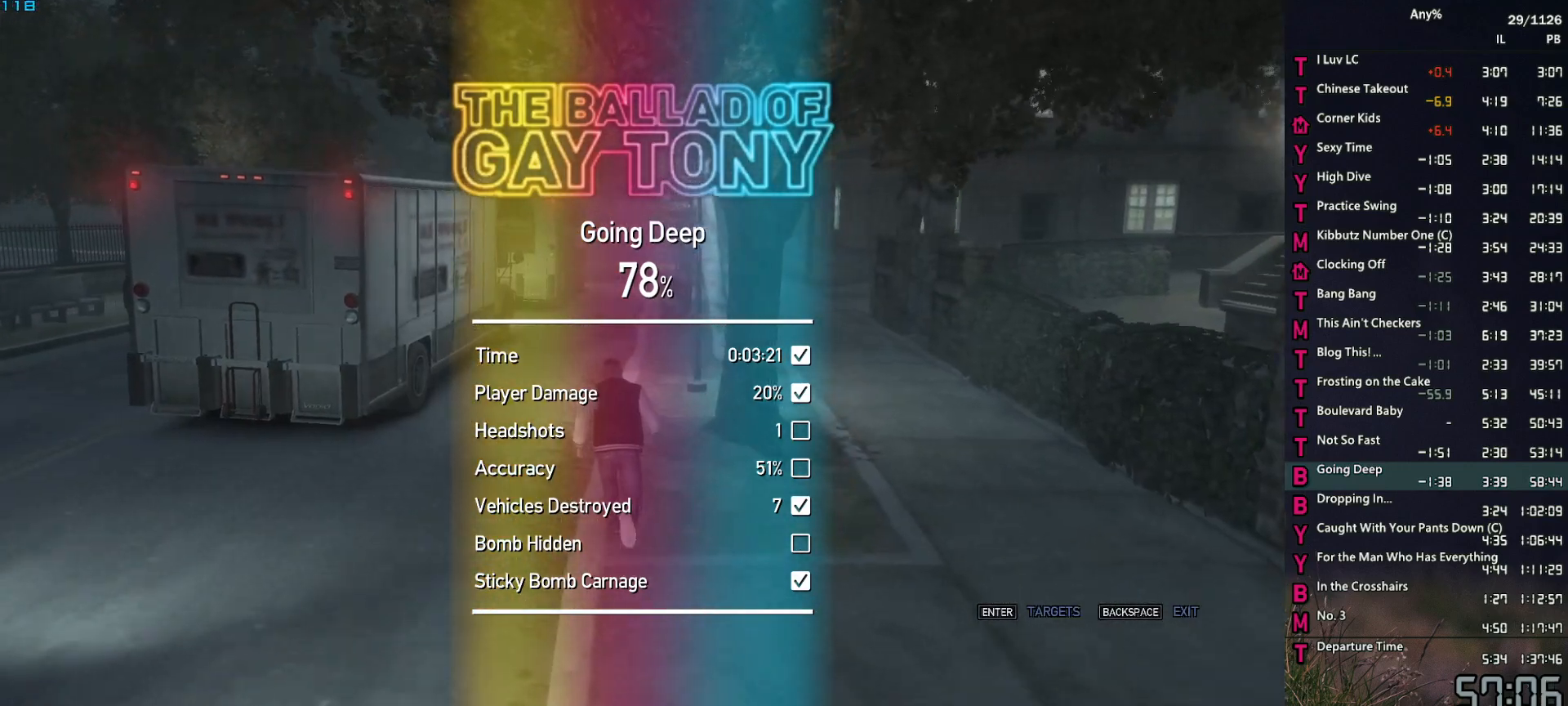
{"keys": ["w"], "mouse": [], "events": [[84, "space", "down"], [134, "space", "up"], [267, "space", "down"], [317, "space", "up"], [450, "space", "down"], [500, "space", "up"]]}
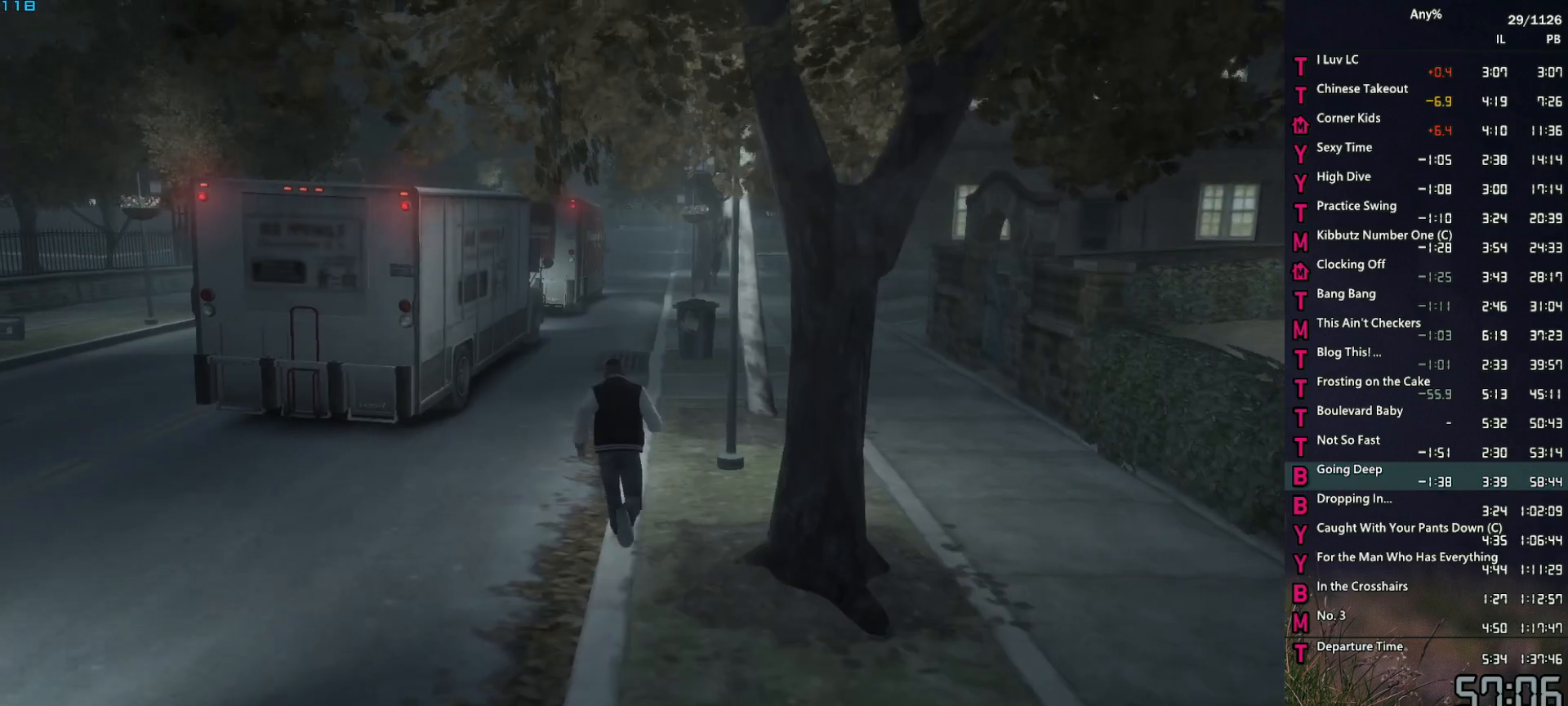
{"keys": ["w"], "mouse": [], "events": [[150, "space", "down"], [184, "space", "up"], [334, "space", "down"], [384, "space", "up"]]}
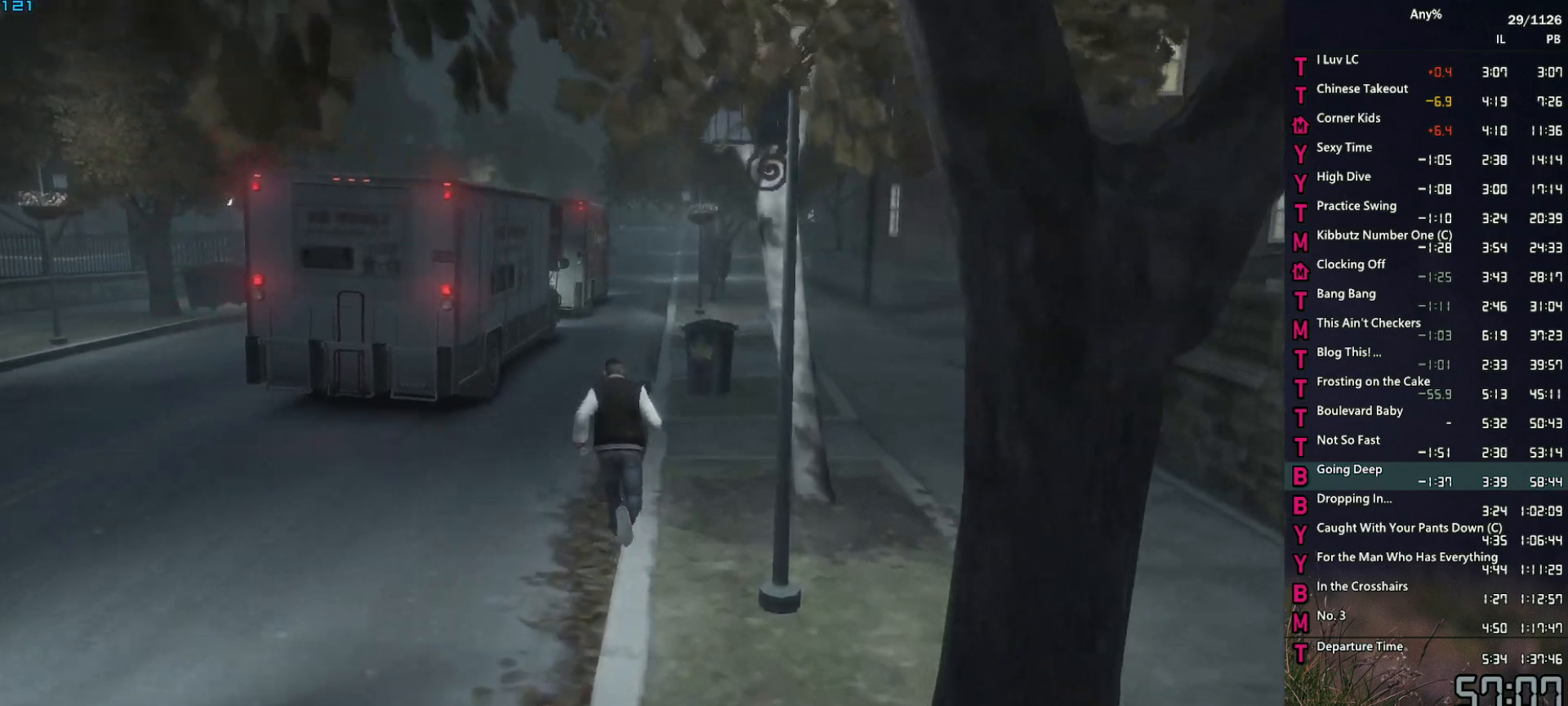
{"keys": ["w"], "mouse": [], "events": [[17, "space", "down"], [67, "space", "up"], [167, "space", "down"], [250, "space", "up"], [400, "space", "down"], [434, "space", "up"]]}
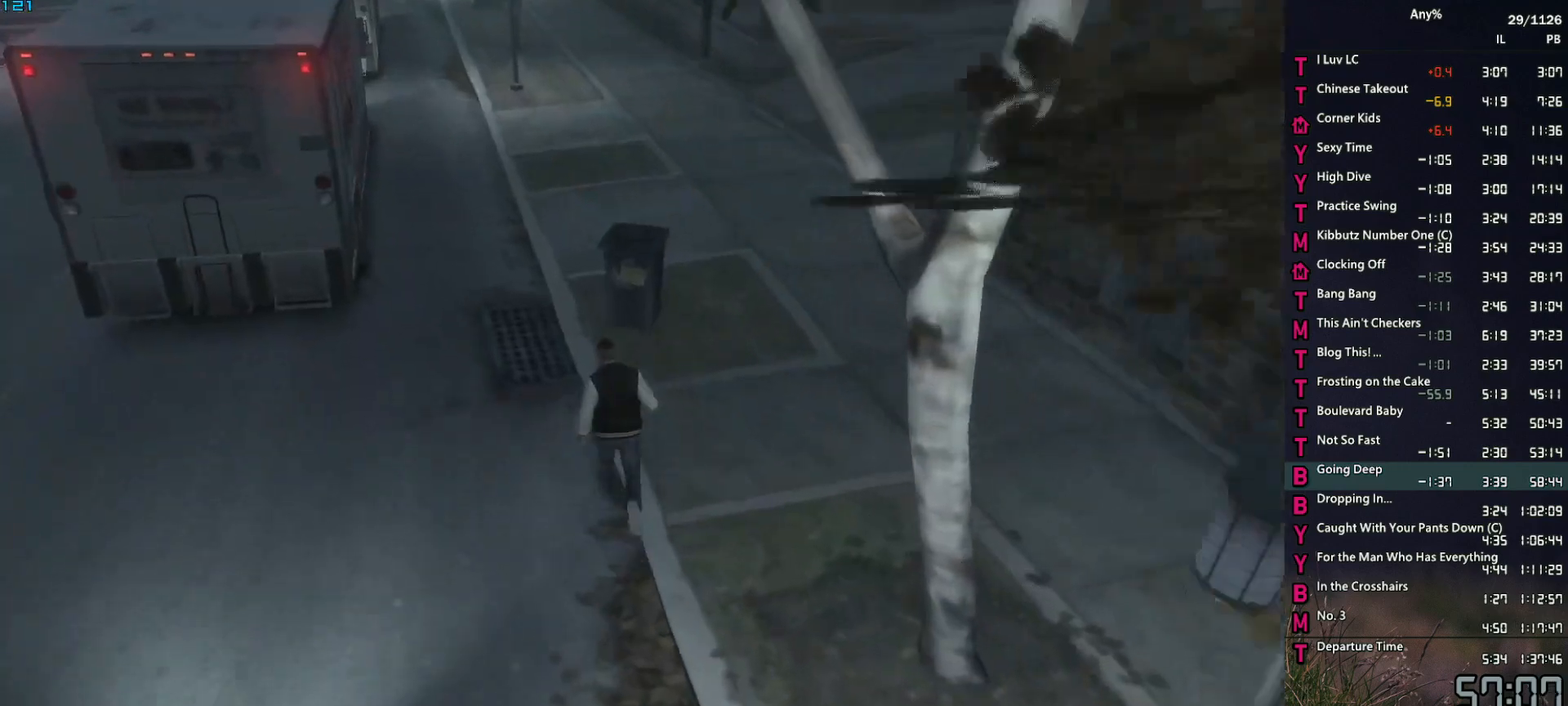
{"keys": ["d", "w"], "mouse": [], "events": [[84, "d", "down"], [84, "space", "down"], [134, "space", "up"], [217, "space", "down"], [317, "space", "up"], [417, "space", "down"], [450, "space", "up"]]}
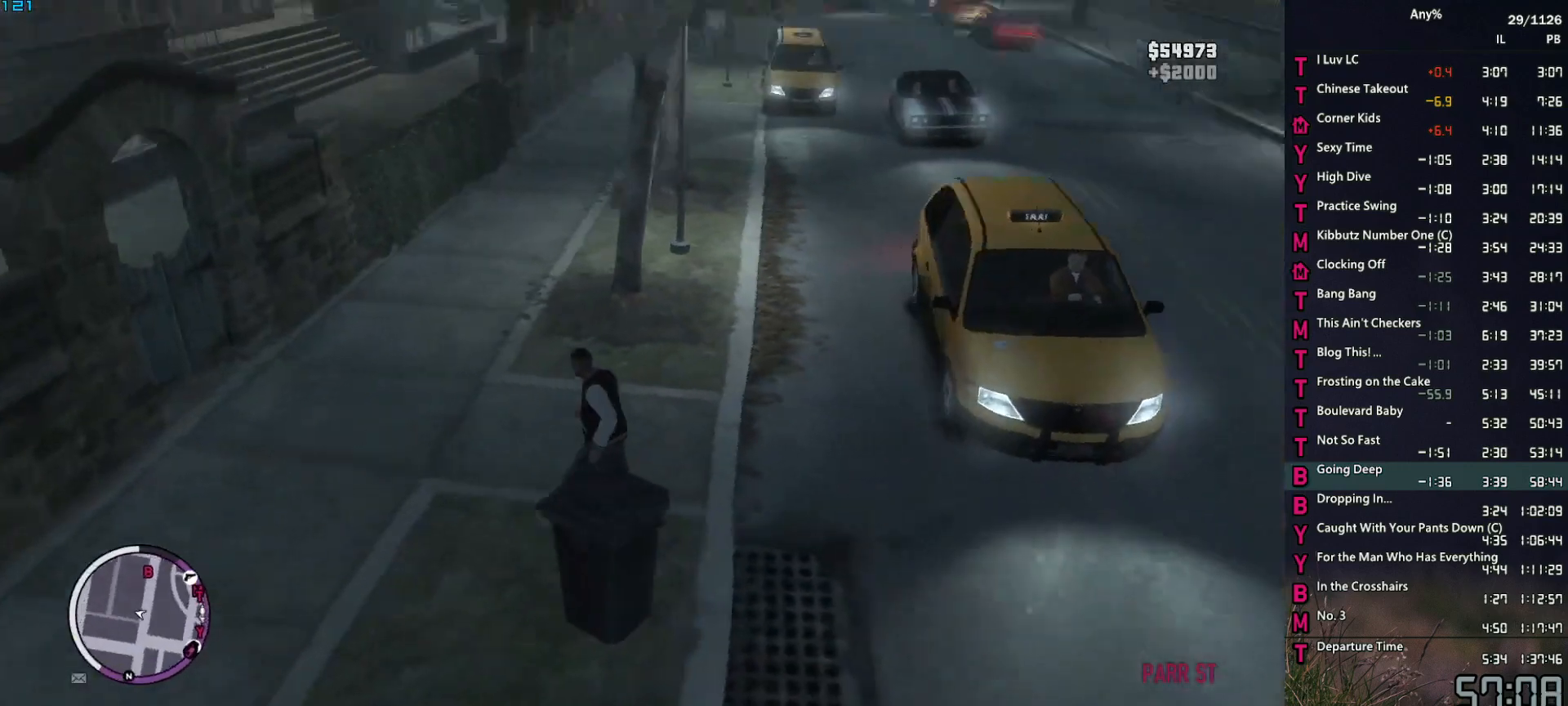
{"keys": ["a", "space", "w"], "mouse": [], "events": [[100, "space", "down"], [184, "space", "up"], [234, "d", "up"], [284, "space", "down"], [334, "space", "up"], [384, "a", "down"], [467, "space", "down"]]}
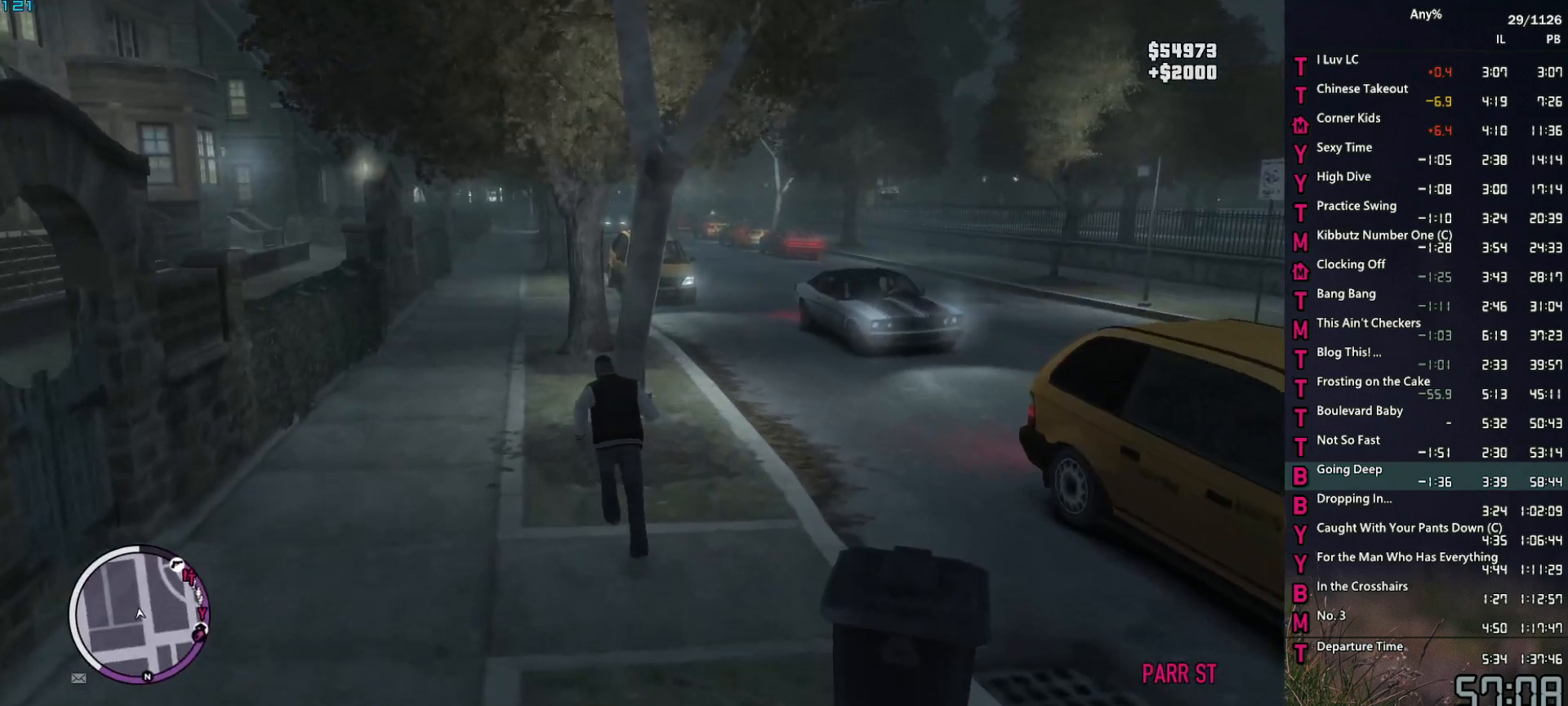
{"keys": ["w"], "mouse": [], "events": [[17, "a", "up"], [67, "space", "up"], [150, "space", "down"], [250, "space", "up"], [350, "space", "down"], [434, "space", "up"]]}
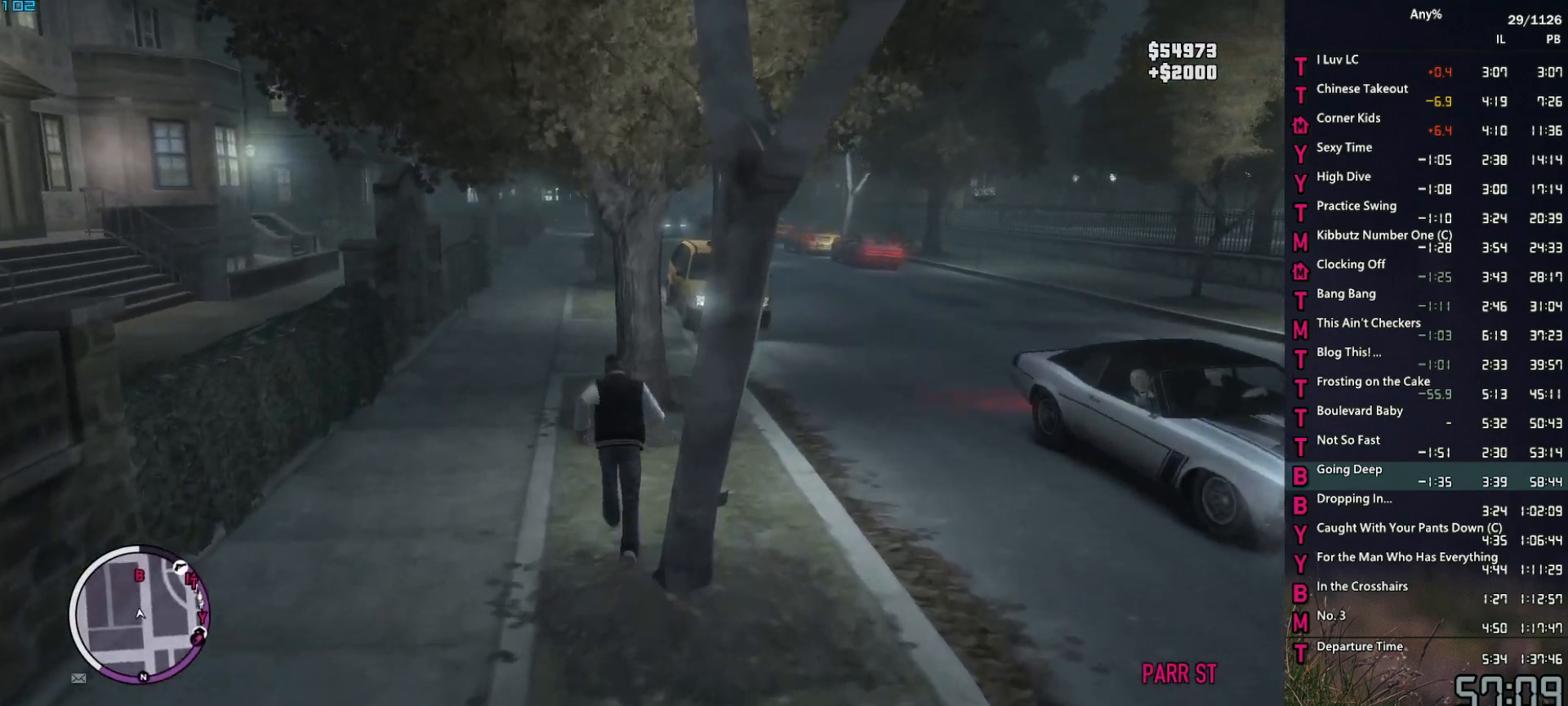
{"keys": ["w"], "mouse": [], "events": [[34, "space", "down"], [134, "space", "up"], [217, "space", "down"], [267, "a", "down"], [267, "space", "up"], [367, "a", "up"], [417, "space", "down"], [450, "space", "up"]]}
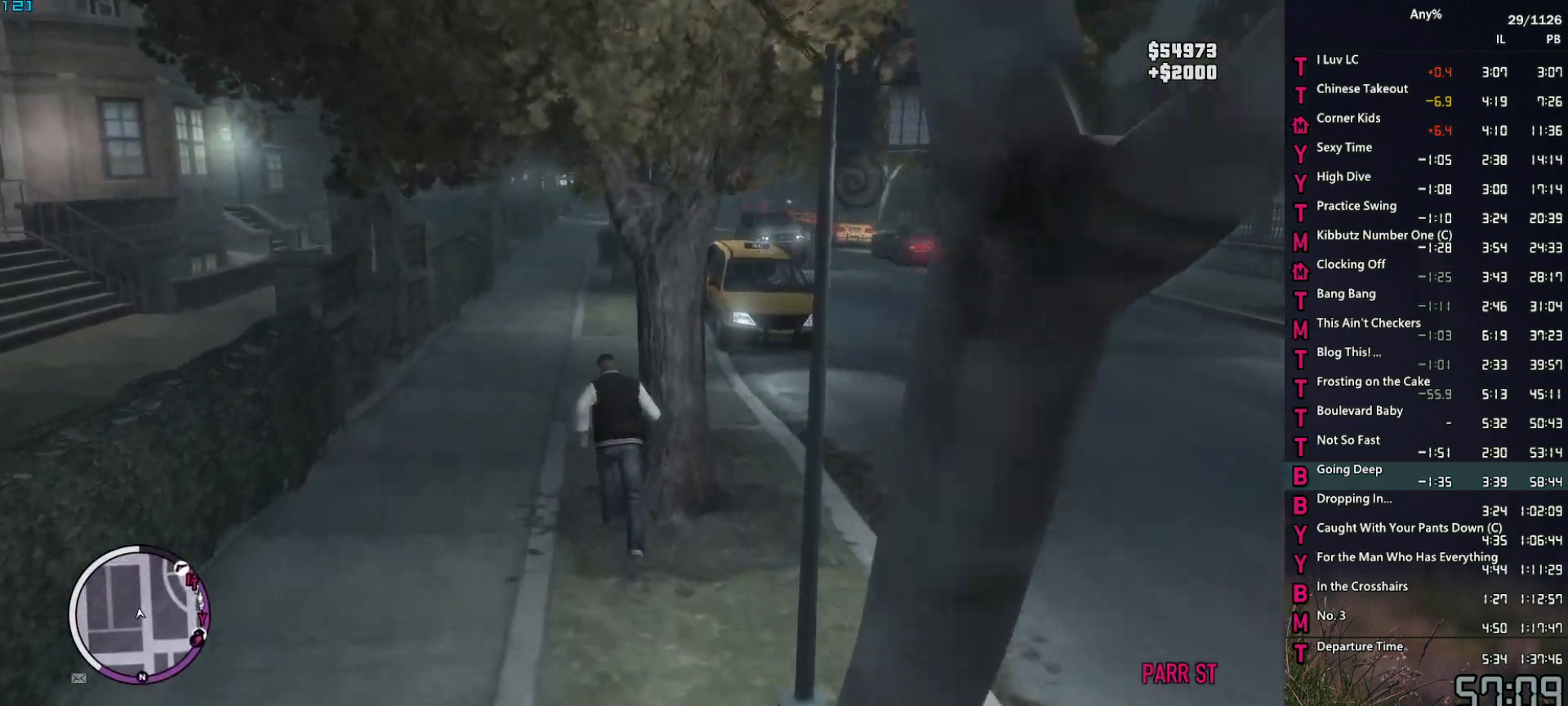
{"keys": ["space", "w"], "mouse": [], "events": [[100, "space", "down"], [150, "space", "up"], [284, "space", "down"], [334, "space", "up"], [467, "space", "down"]]}
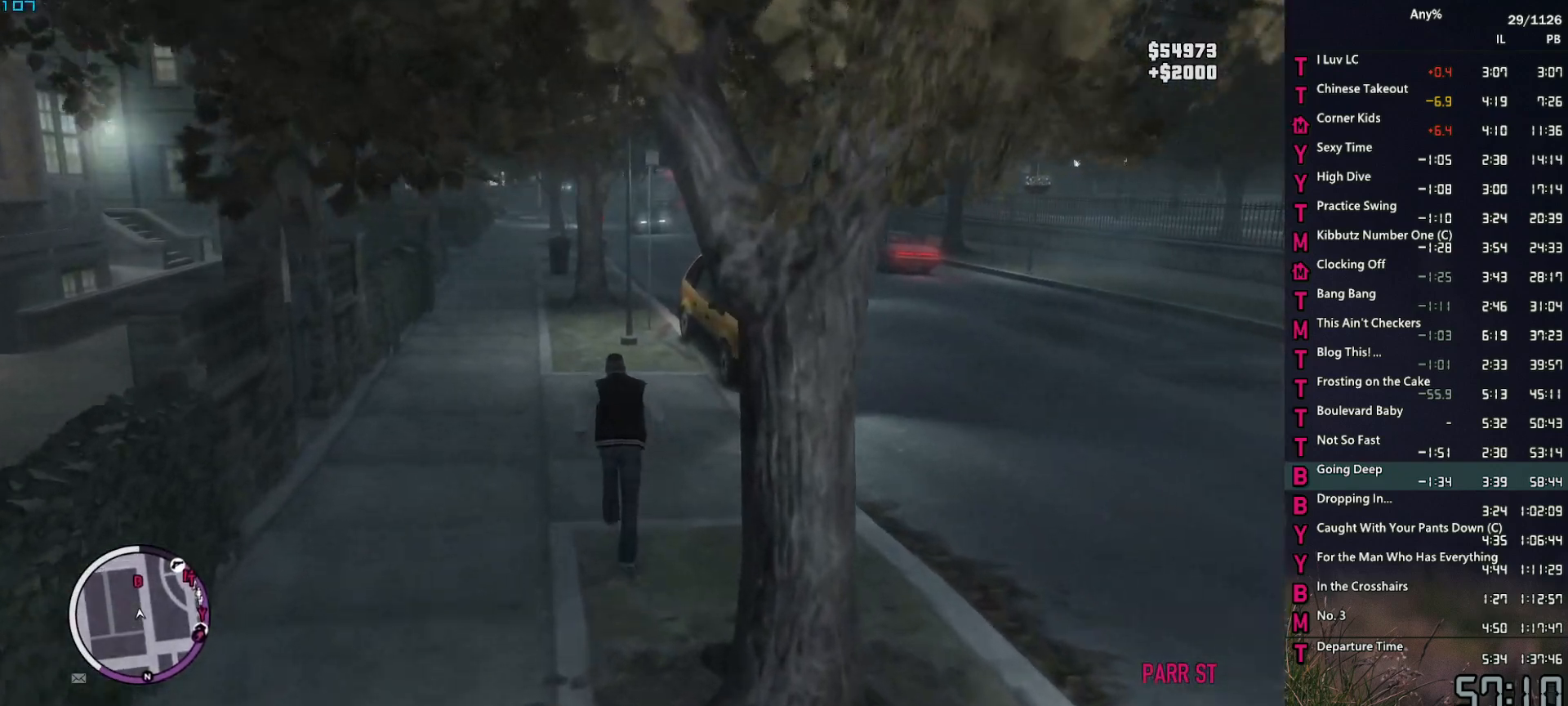
{"keys": ["a", "w"], "mouse": [], "events": [[17, "space", "up"], [167, "space", "down"], [200, "d", "down"], [200, "space", "up"], [250, "d", "up"], [350, "space", "down"], [400, "a", "down"], [400, "space", "up"]]}
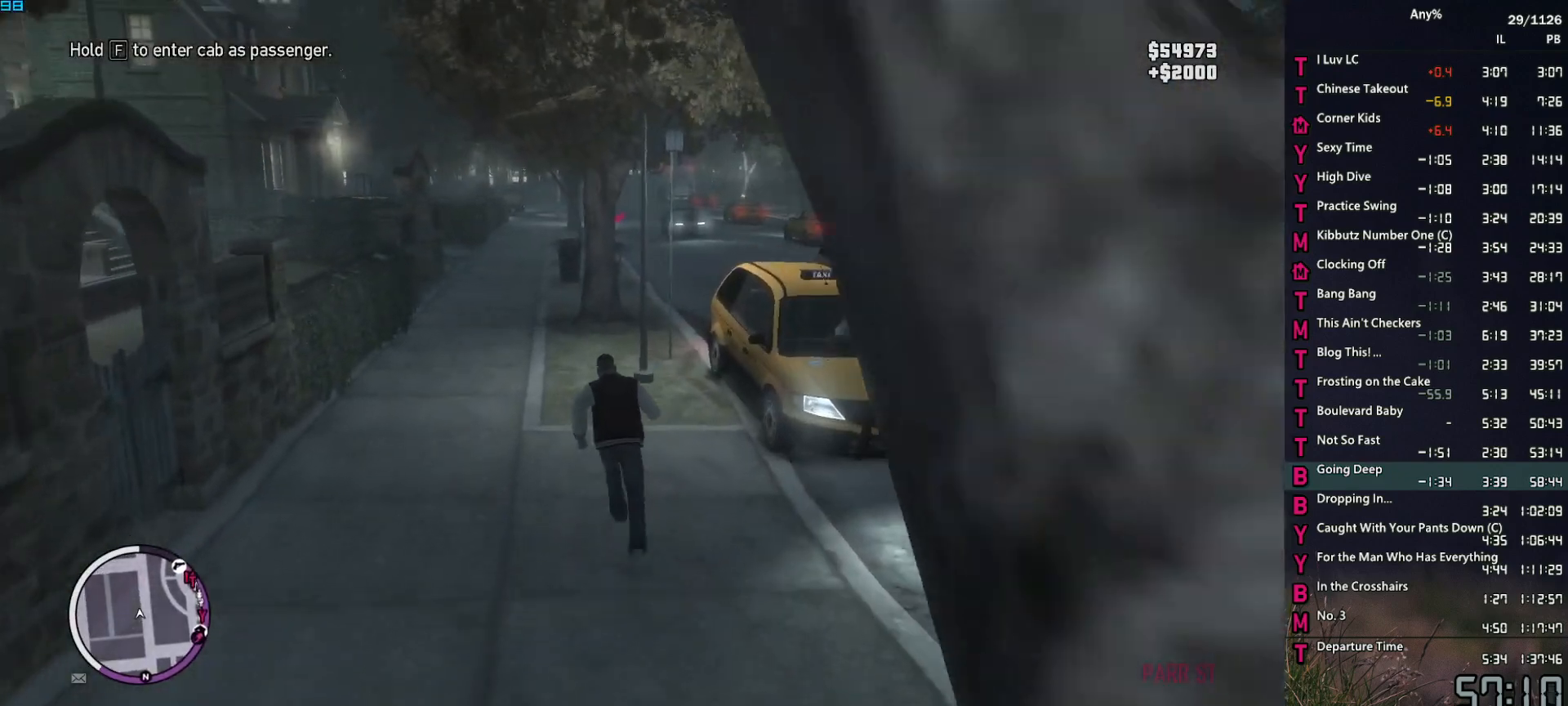
{"keys": ["w"], "mouse": [], "events": [[34, "a", "up"], [34, "space", "down"], [84, "space", "up"], [217, "space", "down"], [267, "space", "up"], [417, "space", "down"], [450, "space", "up"]]}
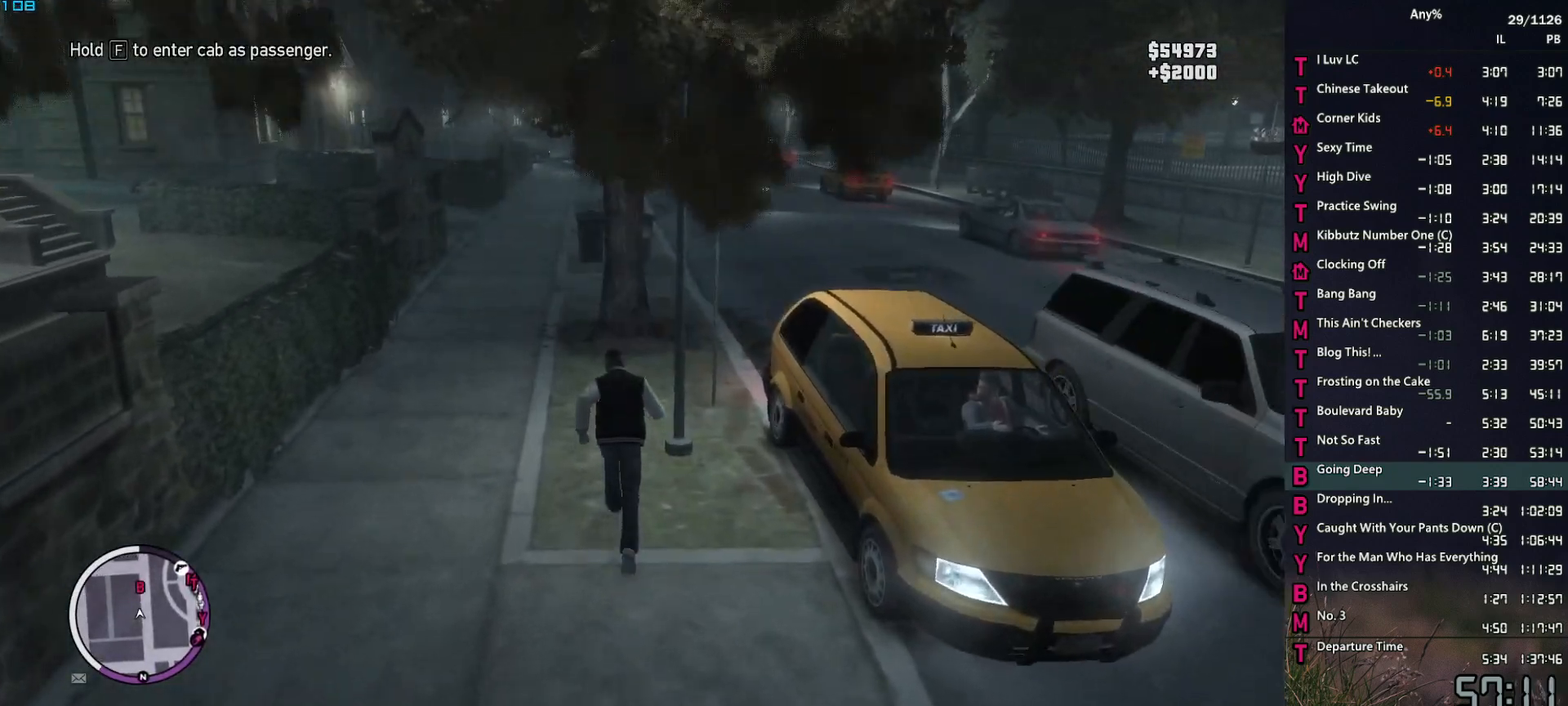
{"keys": ["w"], "mouse": [], "events": [[100, "d", "down"], [100, "space", "down"], [150, "space", "up"], [284, "d", "up"], [434, "space", "down"], [467, "space", "up"]]}
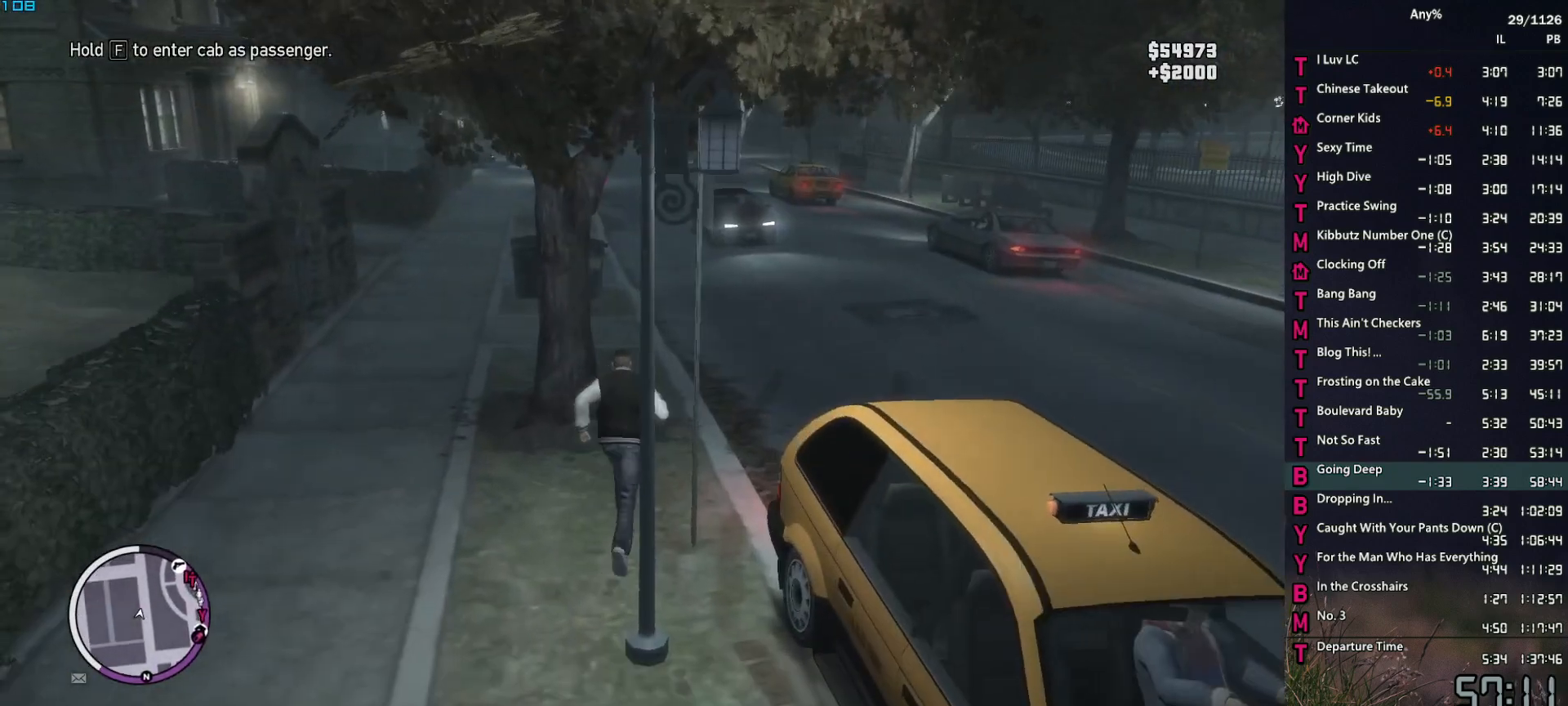
{"keys": ["space", "w"], "mouse": [], "events": [[117, "space", "down"], [167, "space", "up"], [300, "space", "down"], [350, "space", "up"], [484, "space", "down"]]}
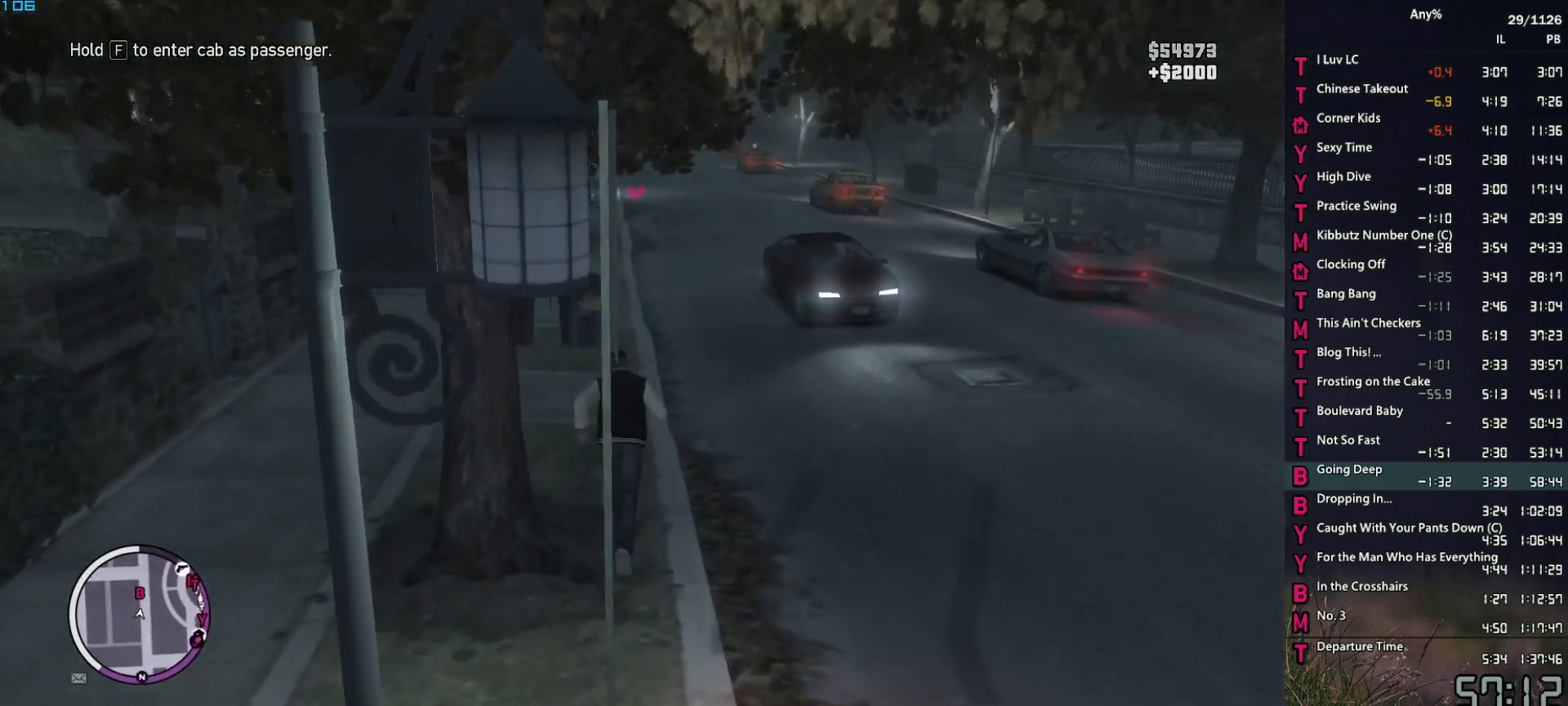
{"keys": ["space", "w"], "mouse": [], "events": [[34, "space", "up"], [167, "space", "down"], [217, "space", "up"], [367, "space", "down"], [417, "space", "up"], [500, "space", "down"]]}
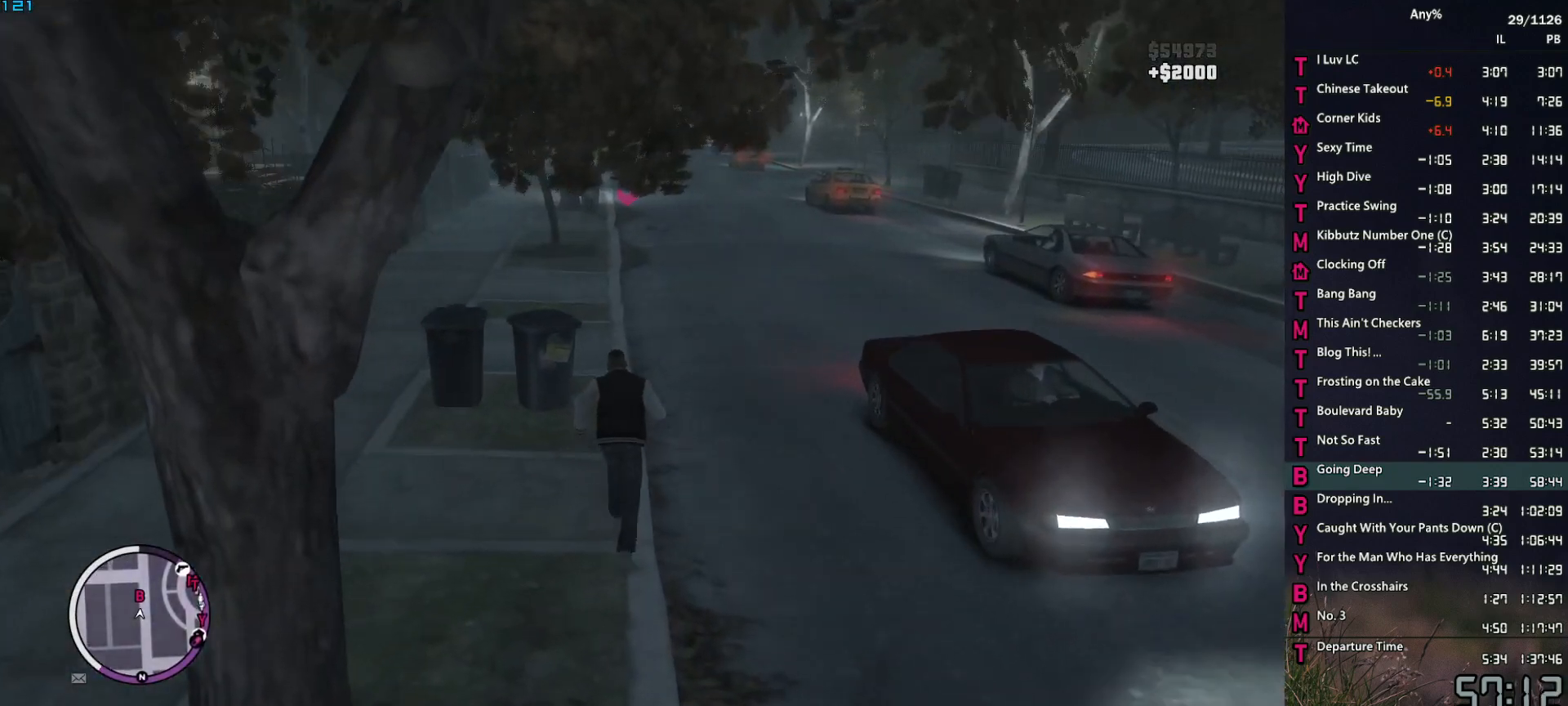
{"keys": ["w"], "mouse": [], "events": [[100, "space", "up"], [234, "space", "down"], [284, "space", "up"], [384, "space", "down"], [467, "space", "up"]]}
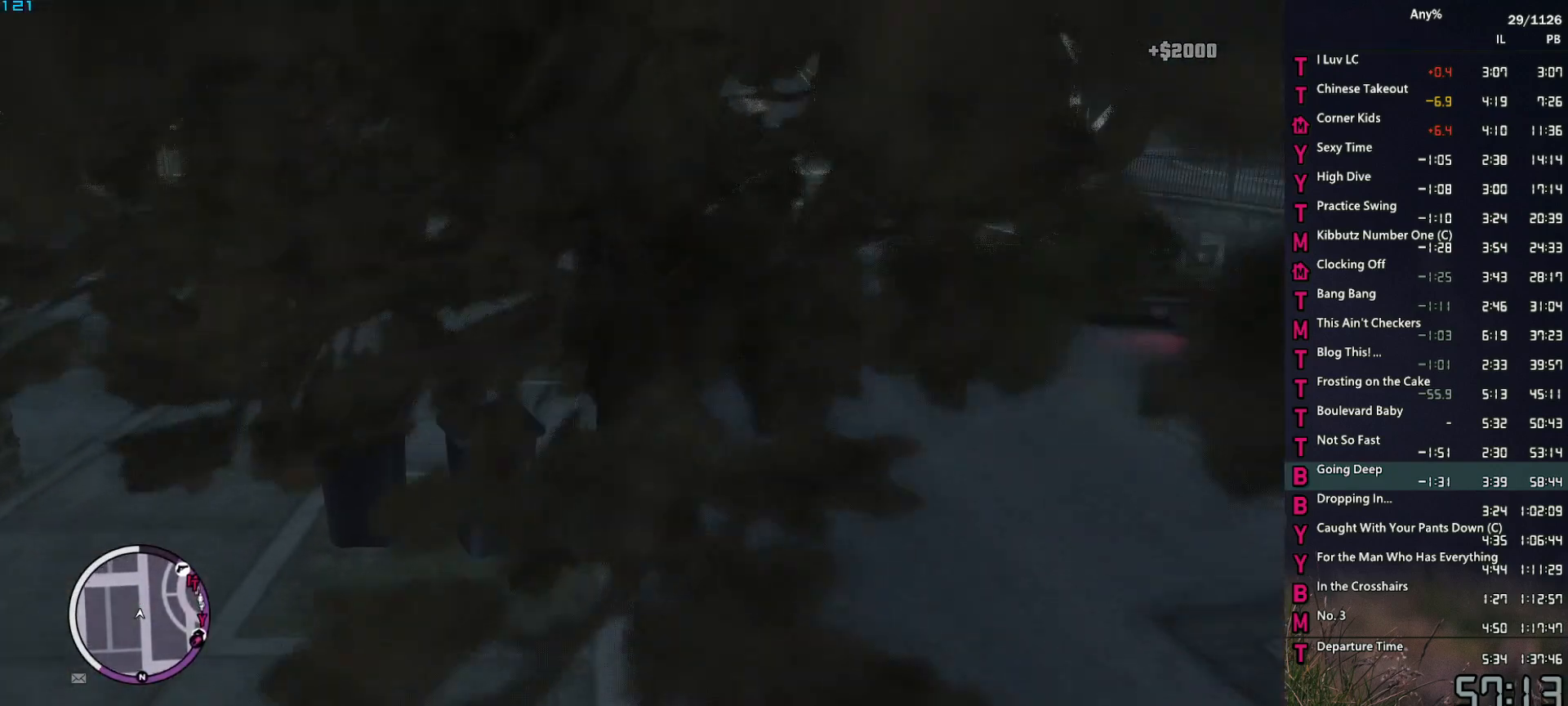
{"keys": ["w"], "mouse": [], "events": [[67, "space", "down"], [150, "space", "up"], [250, "space", "down"], [350, "space", "up"], [434, "space", "down"], [484, "space", "up"]]}
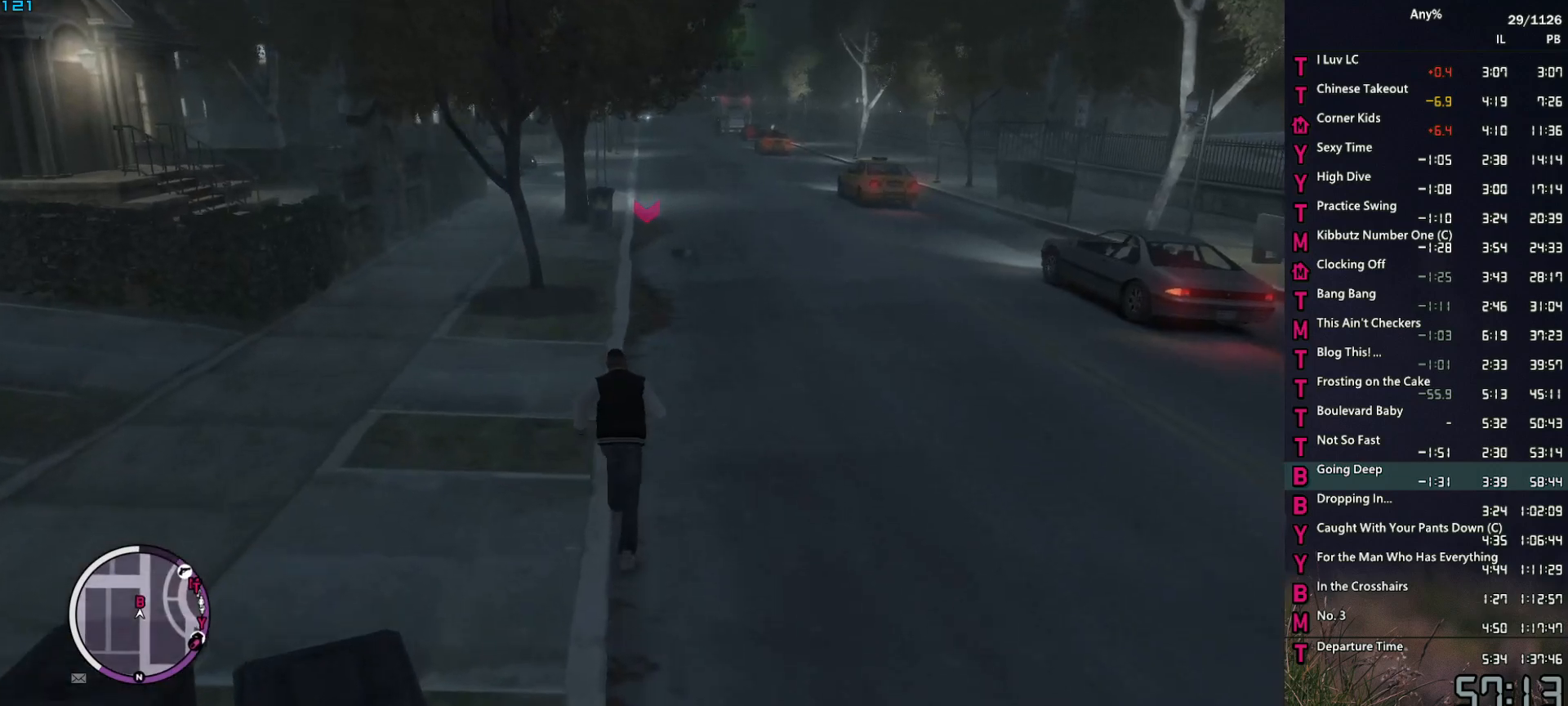
{"keys": ["space", "w"], "mouse": [], "events": [[134, "space", "down"], [184, "space", "up"], [317, "space", "down"], [367, "space", "up"], [450, "space", "down"]]}
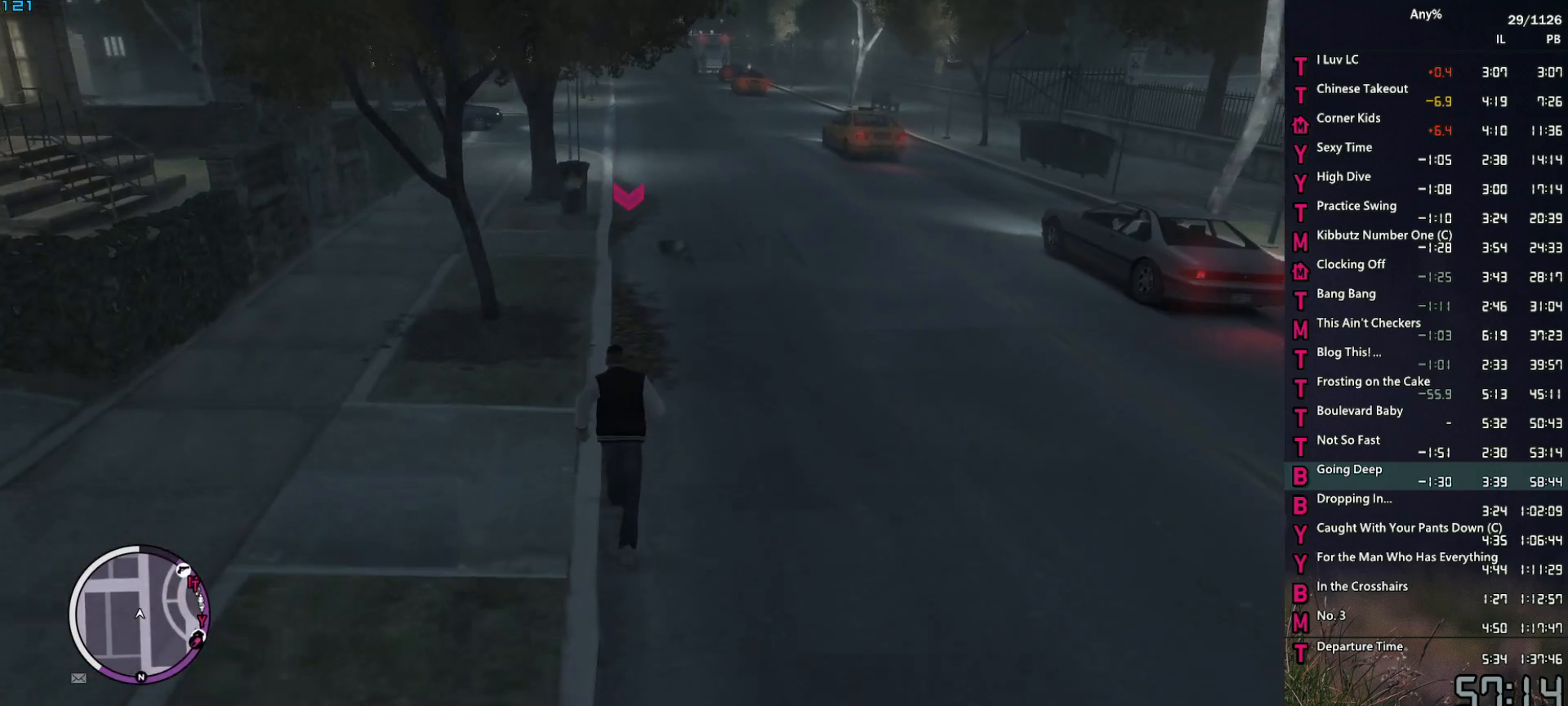
{"keys": ["space", "w"], "mouse": [], "events": [[50, "space", "up"], [150, "space", "down"], [184, "space", "up"], [334, "space", "down"], [384, "space", "up"], [467, "space", "down"]]}
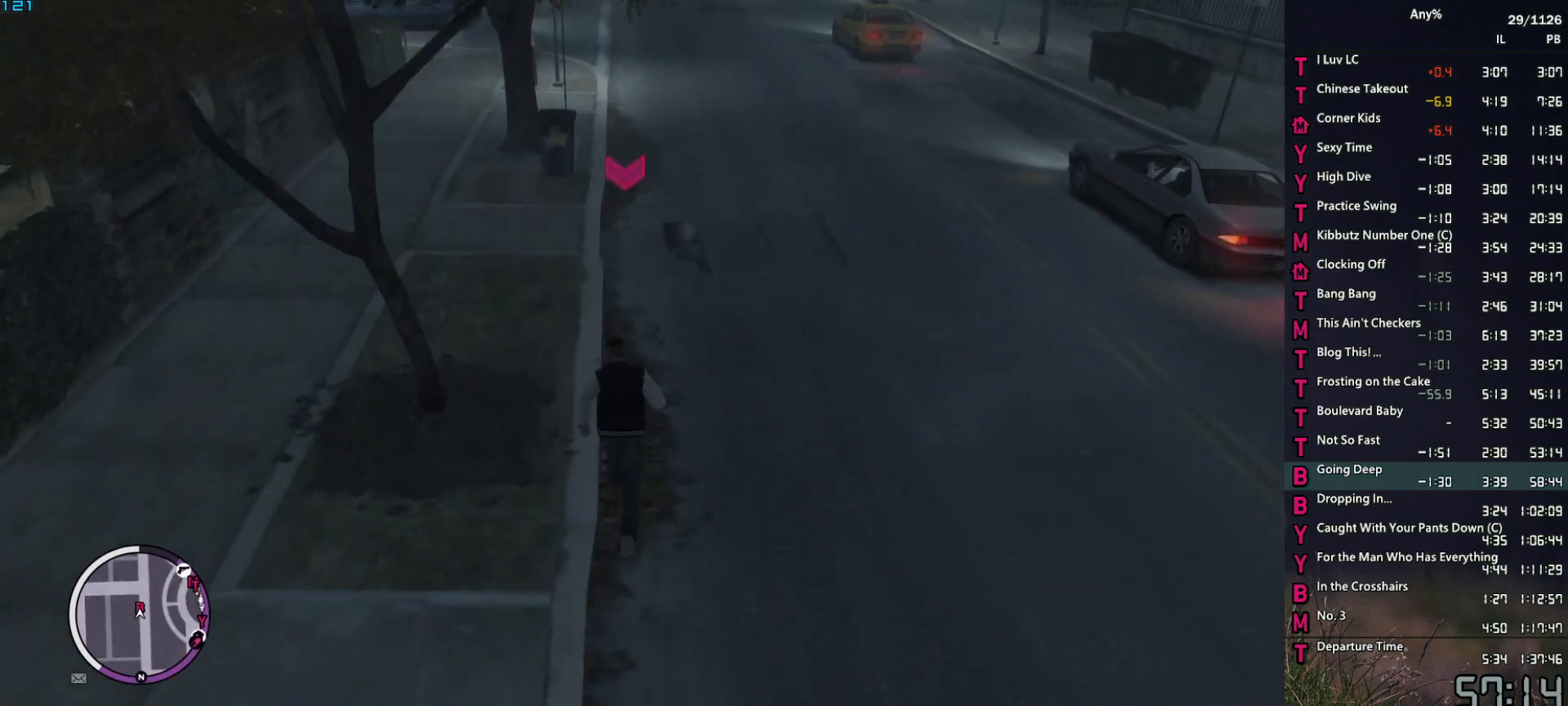
{"keys": ["space", "w"], "mouse": [], "events": [[67, "space", "up"], [150, "space", "down"], [200, "space", "up"], [350, "space", "down"], [400, "space", "up"], [484, "space", "down"]]}
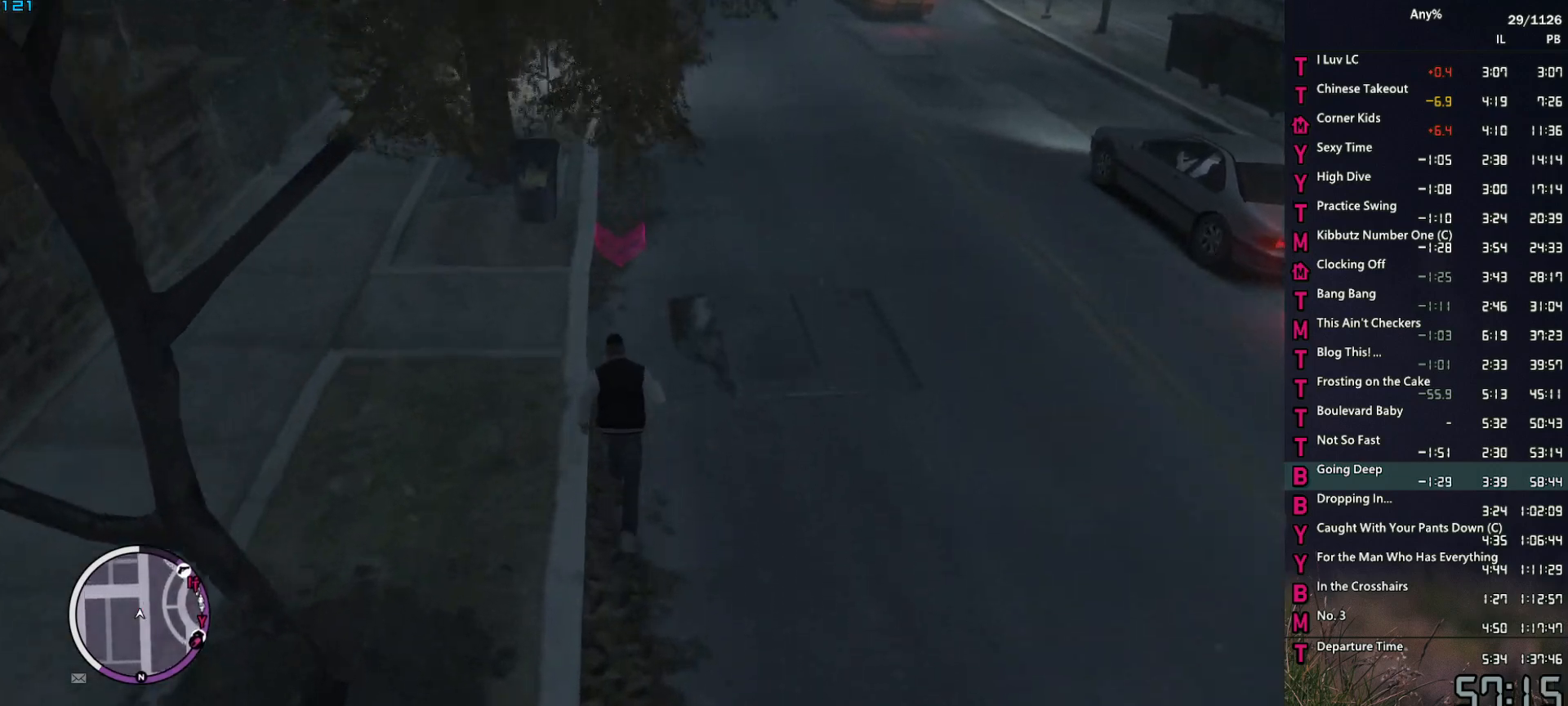
{"keys": [], "mouse": [], "events": [[34, "space", "up"], [184, "space", "down"], [217, "space", "up"], [267, "space", "down"], [367, "space", "up"], [367, "w", "up"]]}